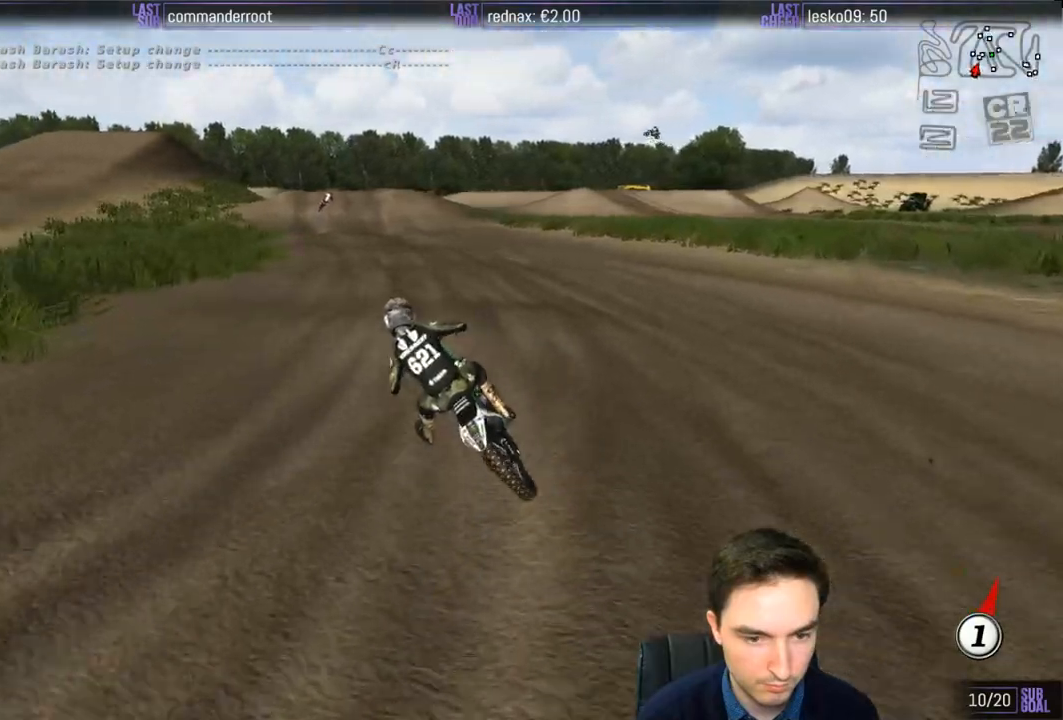
Gameplay with a controller (Xbox layout); each line is a JSON object with the inputs held at the frame after it. "events" lists button and stick changes between this image and that frame as [ms after this image, input, new state], when the widget could be followed in between. Not read: L3 R3.
{"buttons": ["R2"], "left_stick": "center", "right_stick": "center", "events": [[17, "left_stick", "center"], [50, "L1", "up"], [233, "left_stick", "down-right"], [283, "B", "down"], [350, "left_stick", "center"], [383, "B", "up"]]}
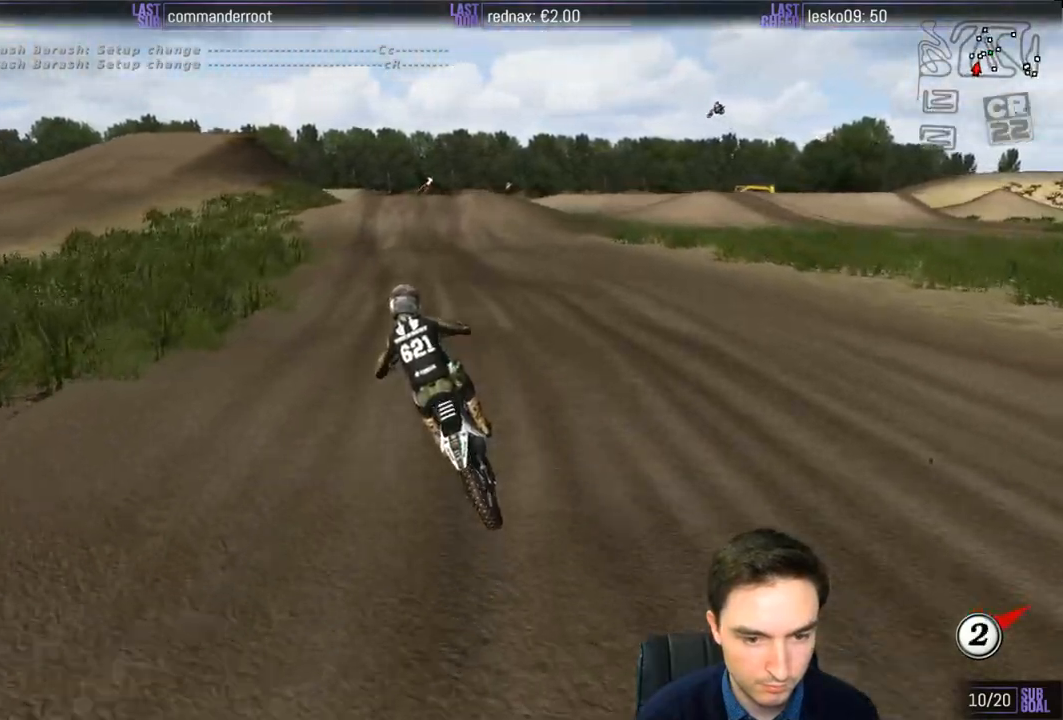
{"buttons": ["R2"], "left_stick": "center", "right_stick": "center", "events": []}
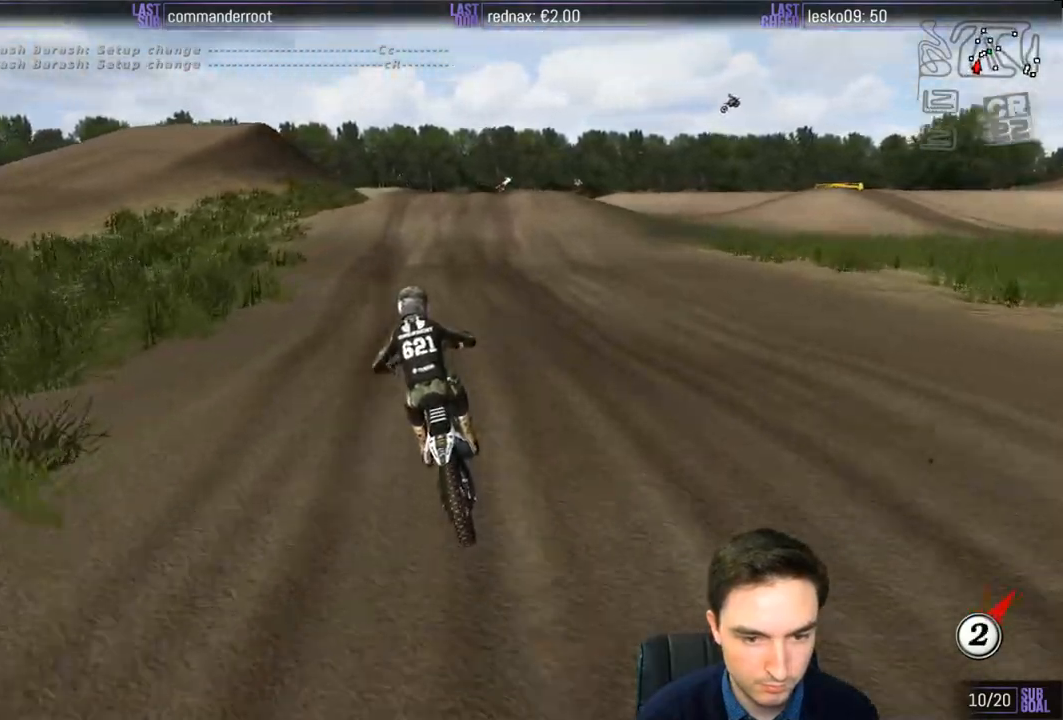
{"buttons": ["R2"], "left_stick": "center", "right_stick": "center", "events": []}
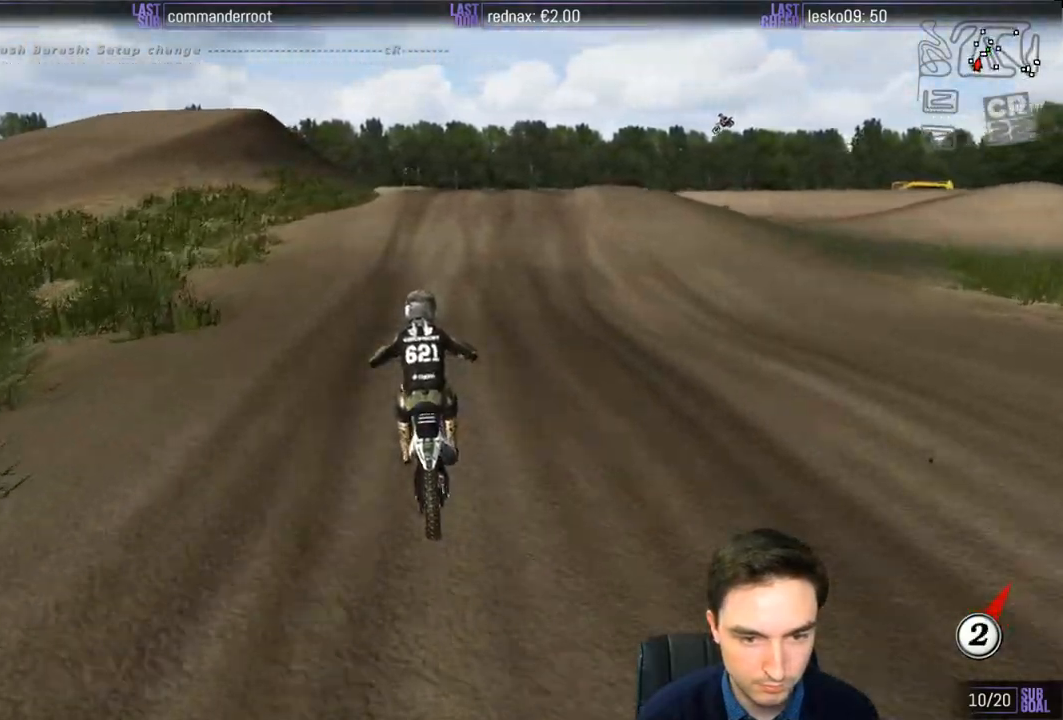
{"buttons": ["A", "L2"], "left_stick": "down-right", "right_stick": "center", "events": [[83, "R2", "up"], [83, "left_stick", "down-right"], [500, "A", "down"], [500, "L2", "down"]]}
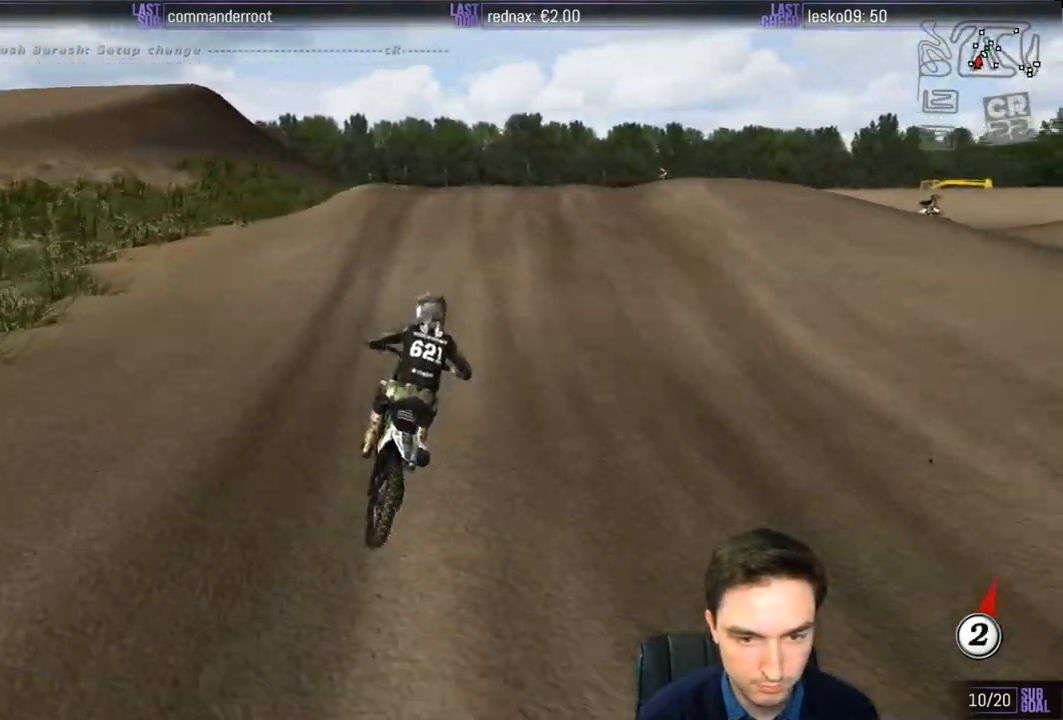
{"buttons": [], "left_stick": "down", "right_stick": "center", "events": [[117, "A", "up"], [150, "L2", "up"], [150, "left_stick", "center"], [450, "left_stick", "down"]]}
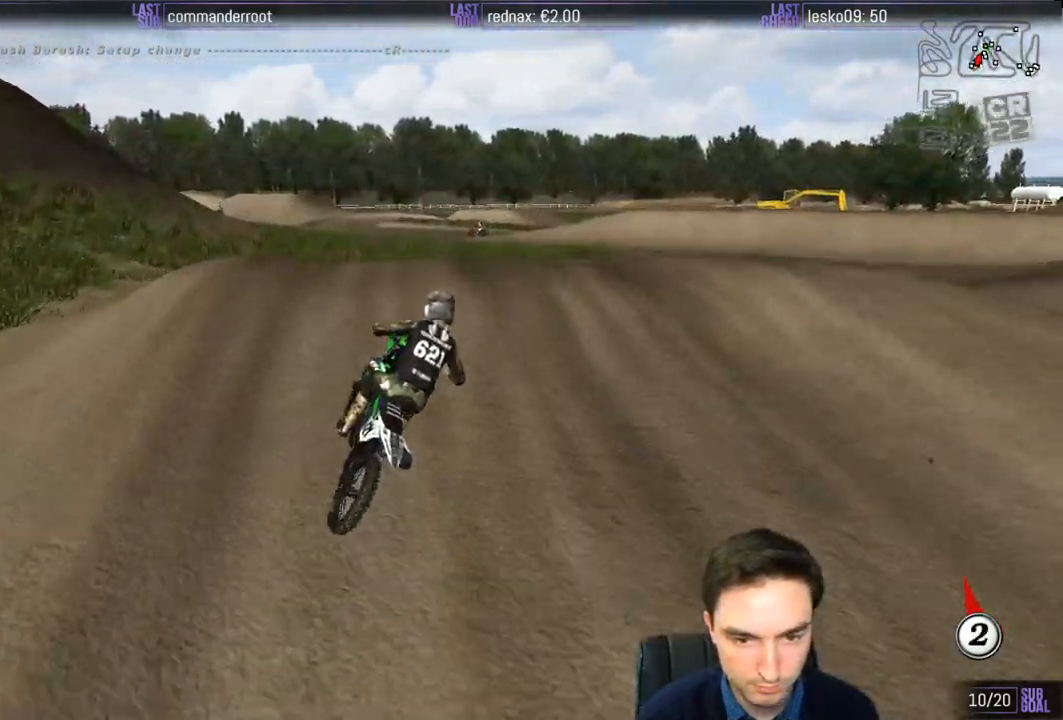
{"buttons": ["R2"], "left_stick": "down", "right_stick": "center", "events": [[317, "R2", "down"]]}
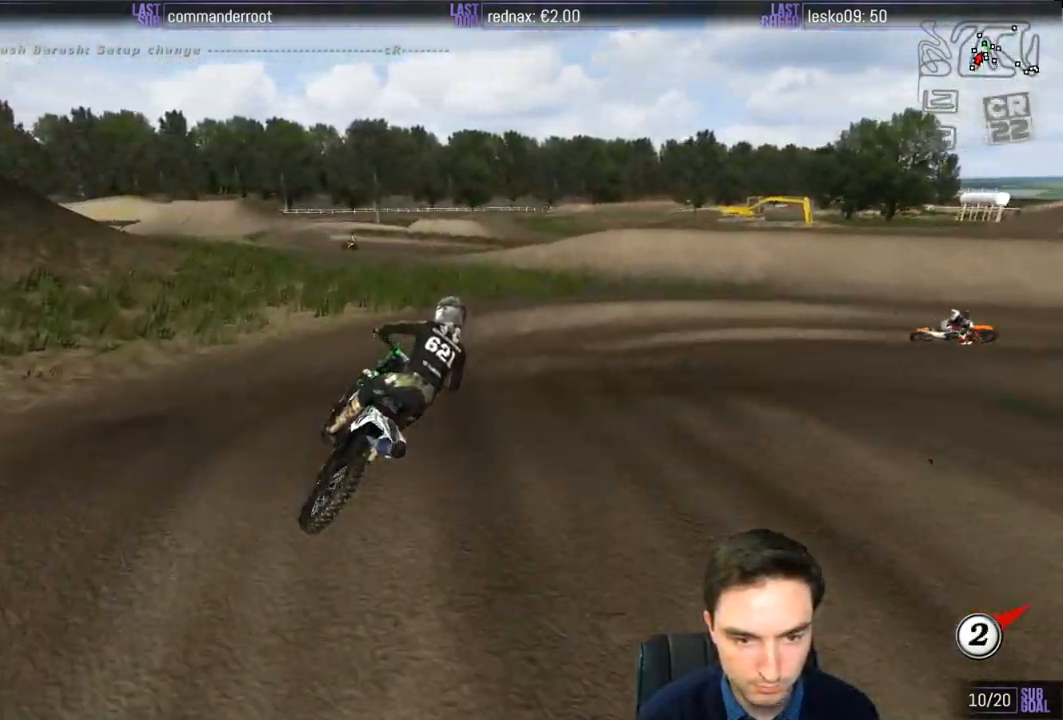
{"buttons": [], "left_stick": "center", "right_stick": "center", "events": [[317, "R2", "up"], [350, "left_stick", "center"], [433, "X", "down"], [483, "X", "up"]]}
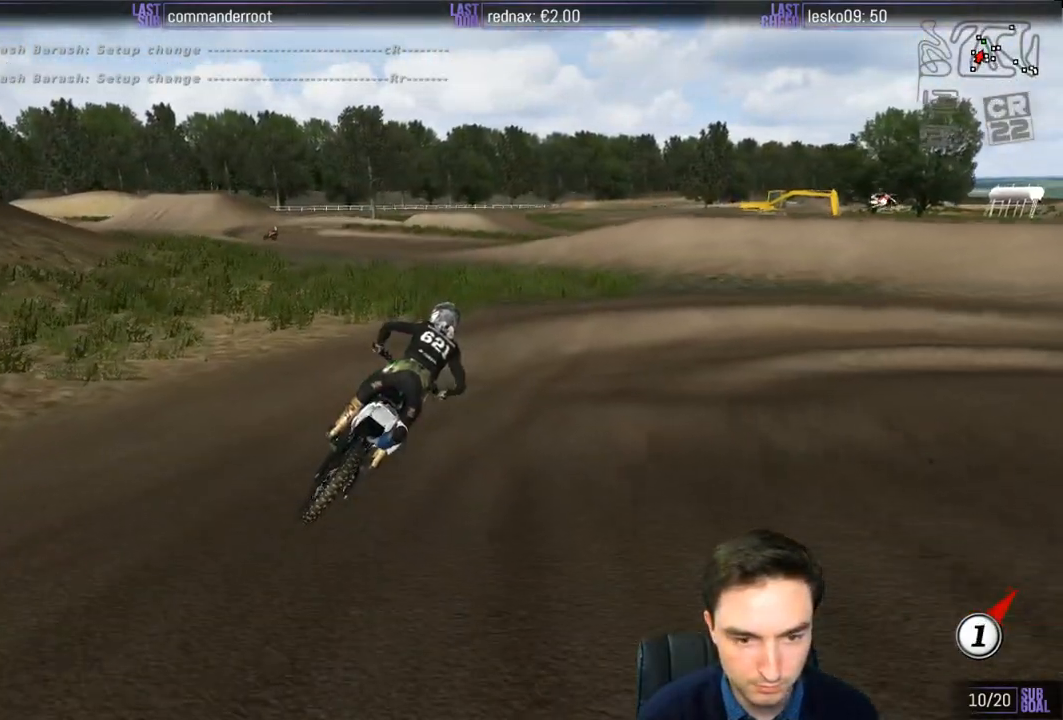
{"buttons": ["L1"], "left_stick": "right", "right_stick": "center", "events": [[283, "L1", "down"], [317, "left_stick", "right"]]}
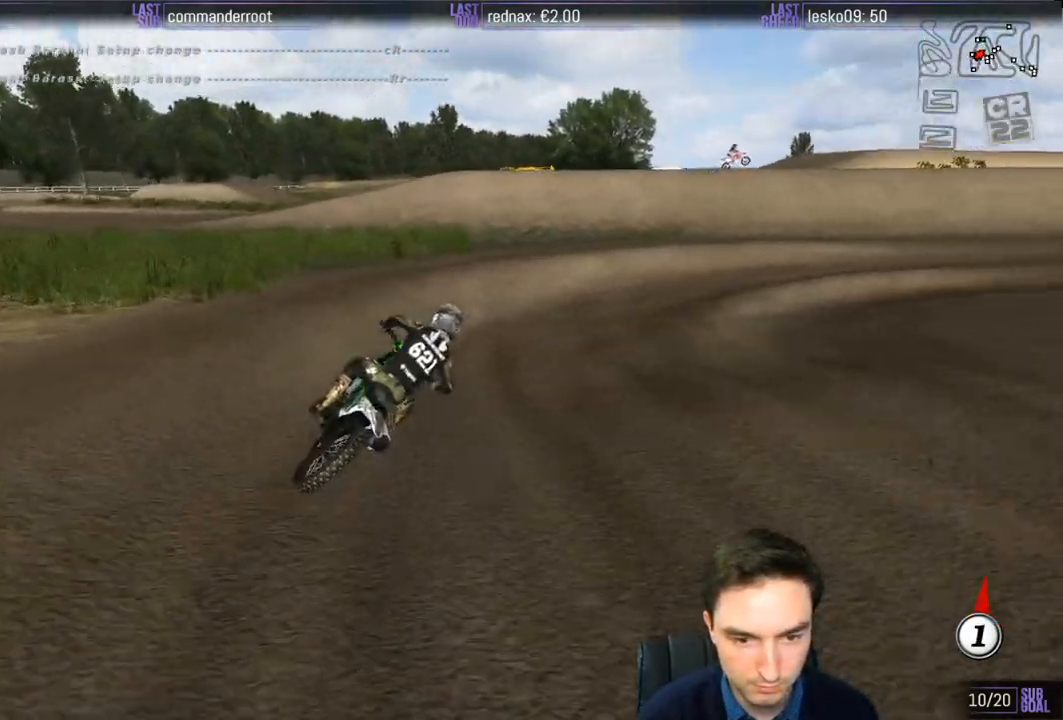
{"buttons": ["L1", "R2"], "left_stick": "center", "right_stick": "center", "events": [[150, "R2", "down"], [217, "left_stick", "center"], [283, "R2", "up"], [383, "R2", "down"]]}
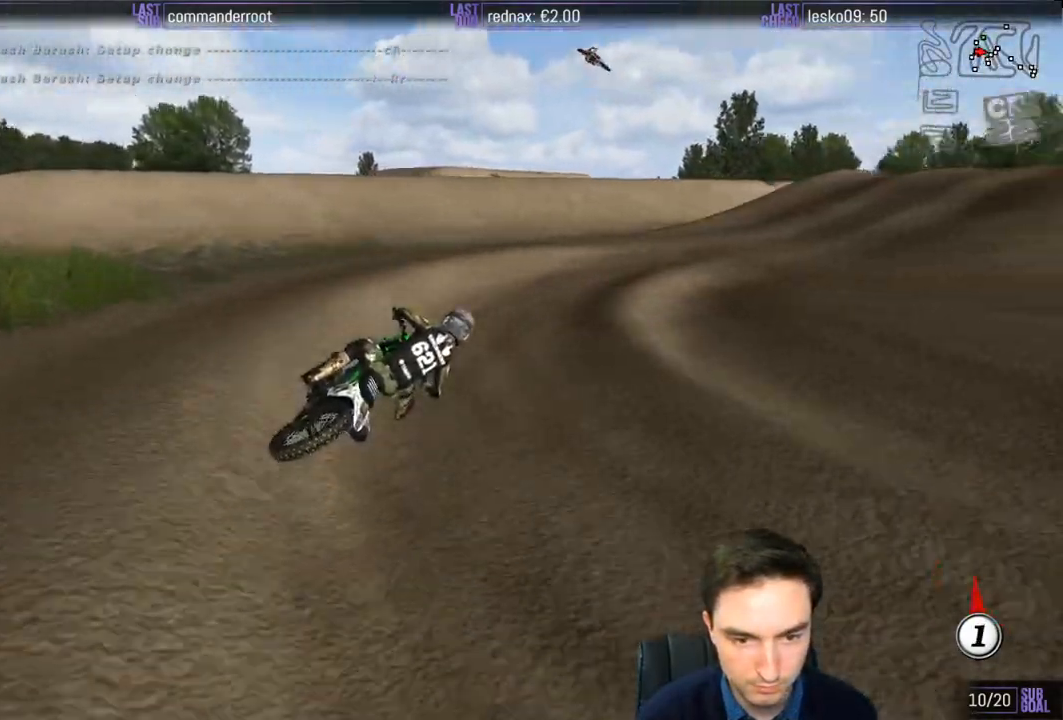
{"buttons": ["B", "L1", "R2"], "left_stick": "center", "right_stick": "center", "events": [[500, "B", "down"]]}
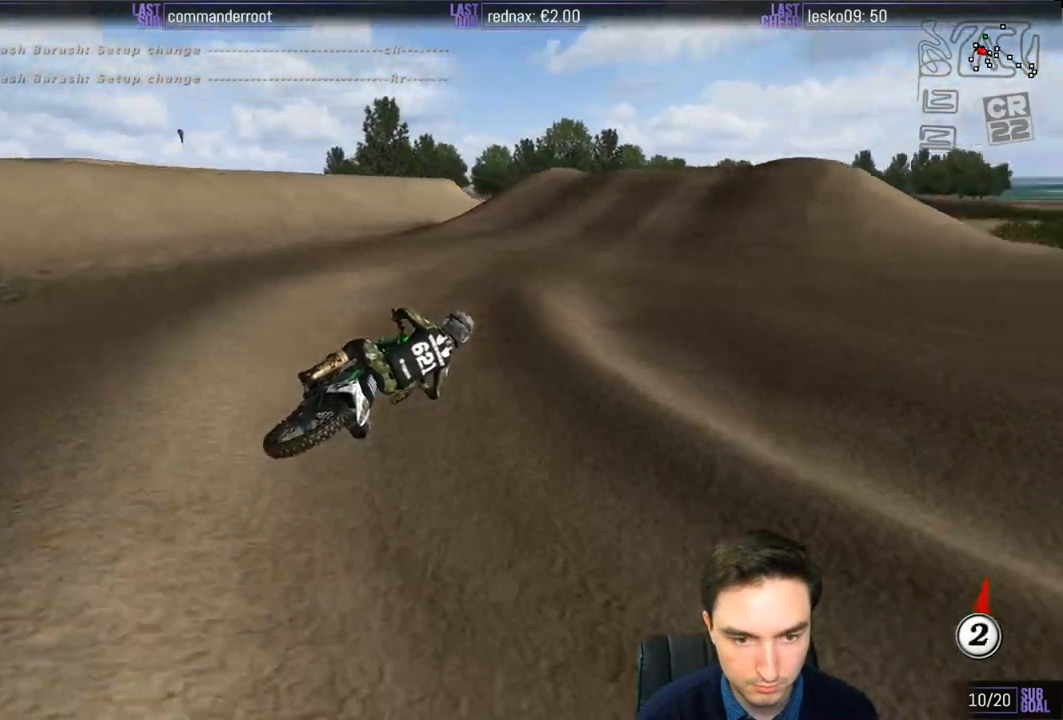
{"buttons": ["L1", "R2"], "left_stick": "left", "right_stick": "center", "events": [[17, "left_stick", "left"], [117, "B", "up"], [283, "left_stick", "center"], [450, "left_stick", "left"]]}
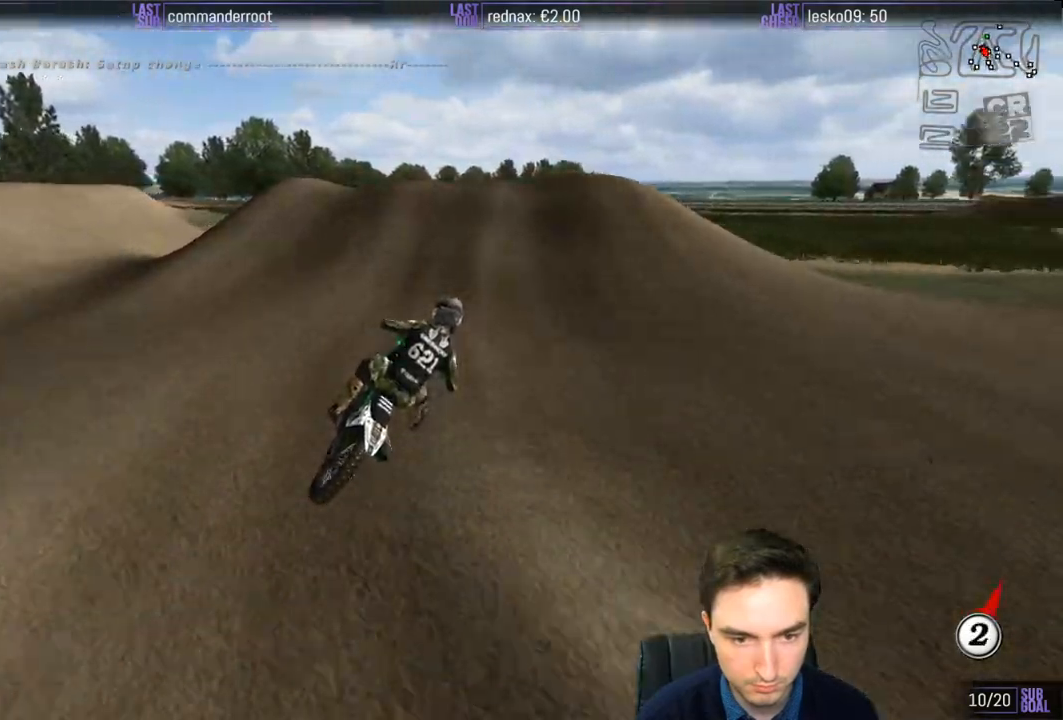
{"buttons": ["R2"], "left_stick": "center", "right_stick": "center", "events": [[350, "L1", "up"], [417, "left_stick", "center"]]}
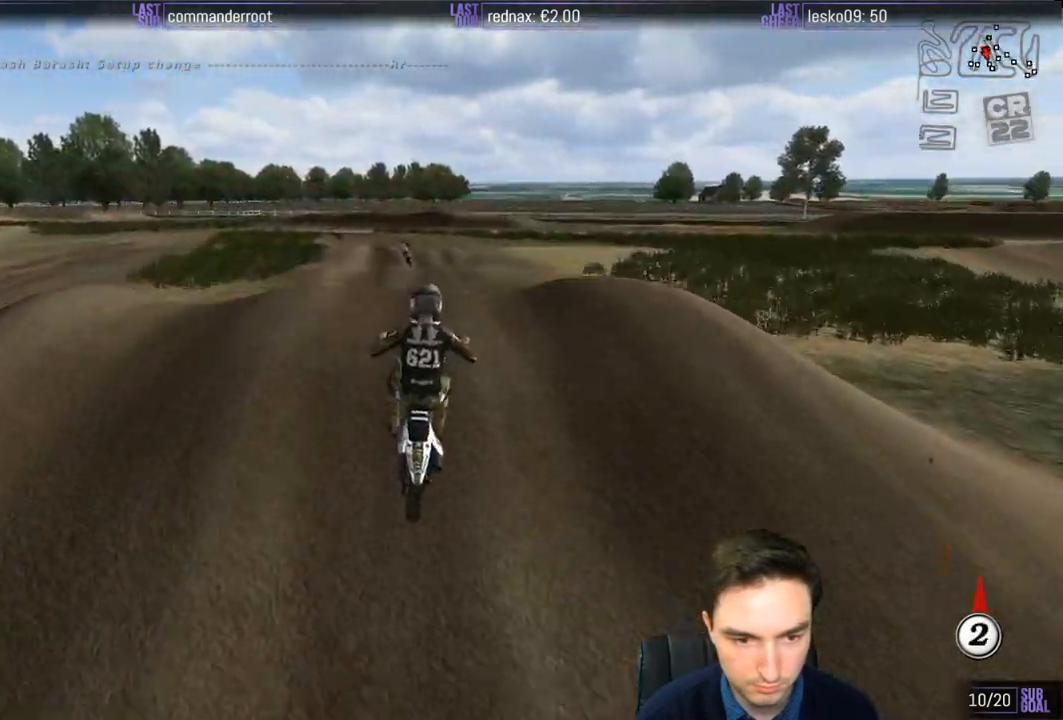
{"buttons": ["R2"], "left_stick": "down-right", "right_stick": "center", "events": [[183, "left_stick", "down"], [250, "R2", "up"], [317, "left_stick", "down-right"], [417, "R2", "down"]]}
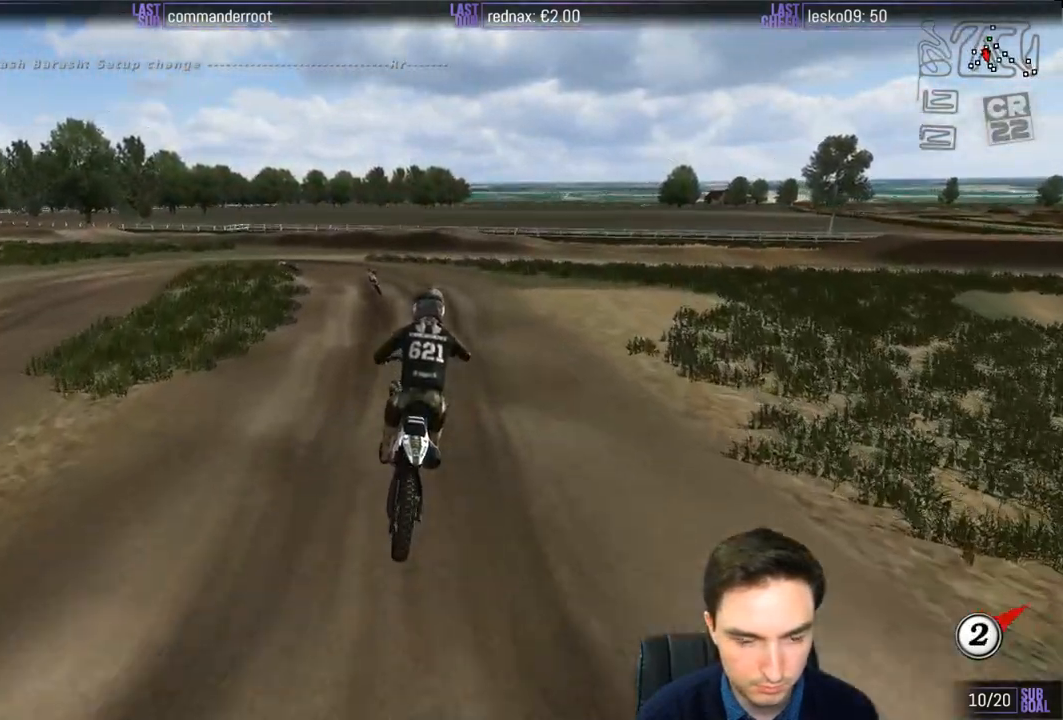
{"buttons": ["R2"], "left_stick": "down-left", "right_stick": "center", "events": [[83, "left_stick", "down"], [233, "left_stick", "down-left"]]}
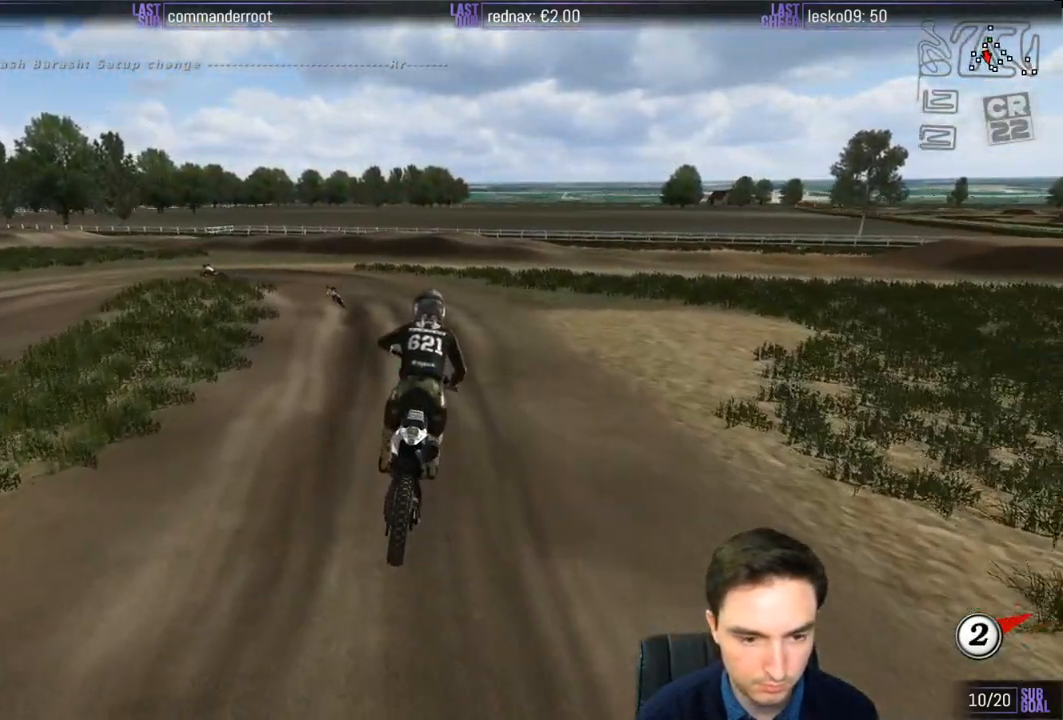
{"buttons": ["R2"], "left_stick": "left", "right_stick": "center", "events": [[117, "left_stick", "center"], [467, "left_stick", "left"]]}
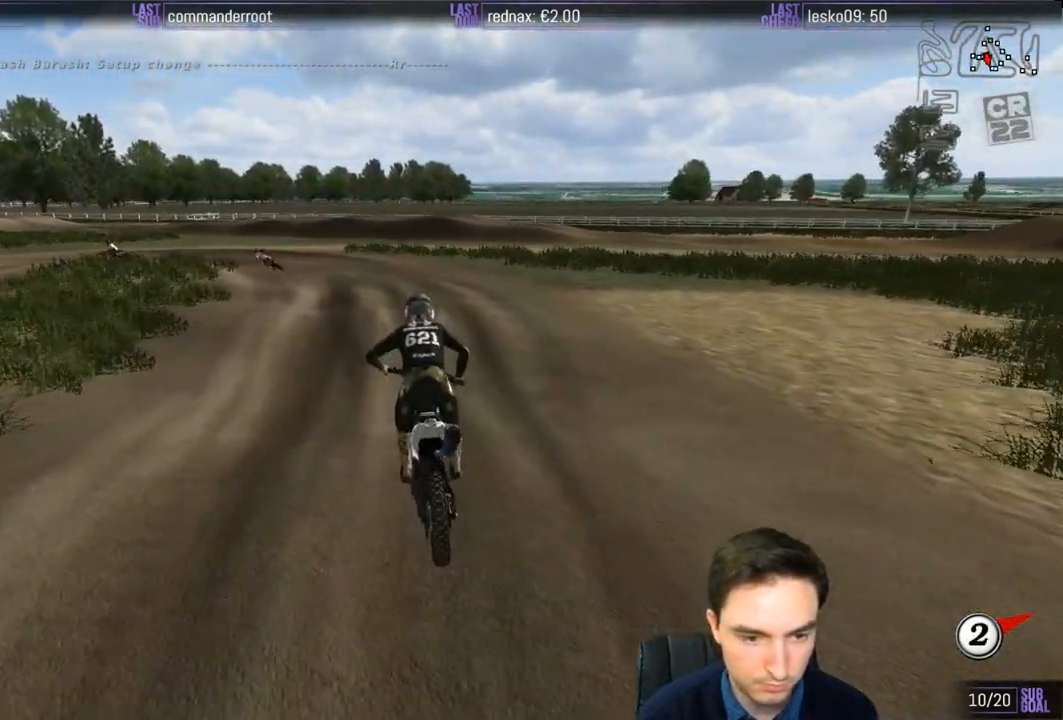
{"buttons": [], "left_stick": "down-left", "right_stick": "center", "events": [[117, "left_stick", "center"], [283, "R2", "up"], [450, "left_stick", "down-left"]]}
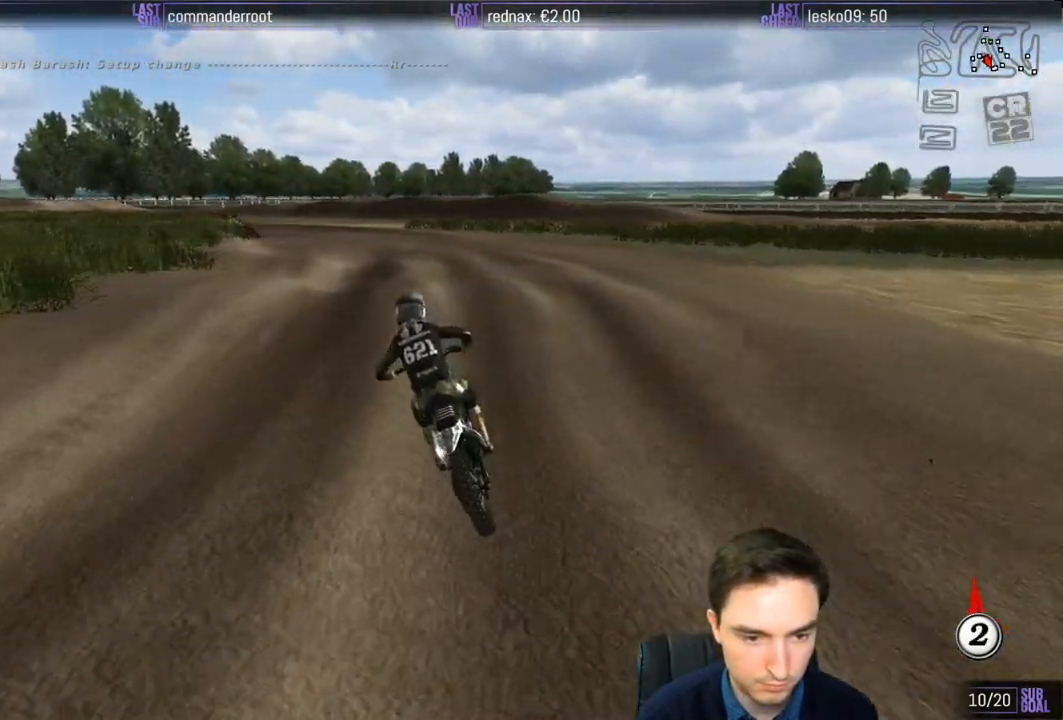
{"buttons": [], "left_stick": "down", "right_stick": "center", "events": [[83, "left_stick", "center"], [267, "R2", "down"], [267, "left_stick", "down"], [450, "R2", "up"]]}
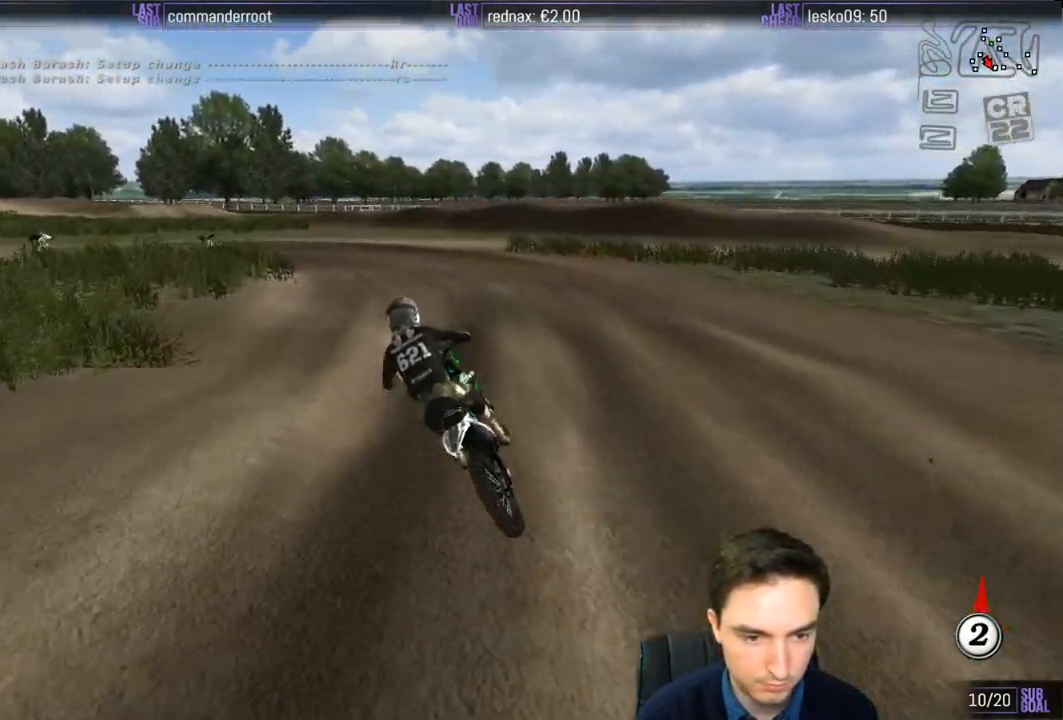
{"buttons": ["X"], "left_stick": "center", "right_stick": "center", "events": [[150, "left_stick", "center"], [200, "X", "down"], [250, "X", "up"], [417, "X", "down"]]}
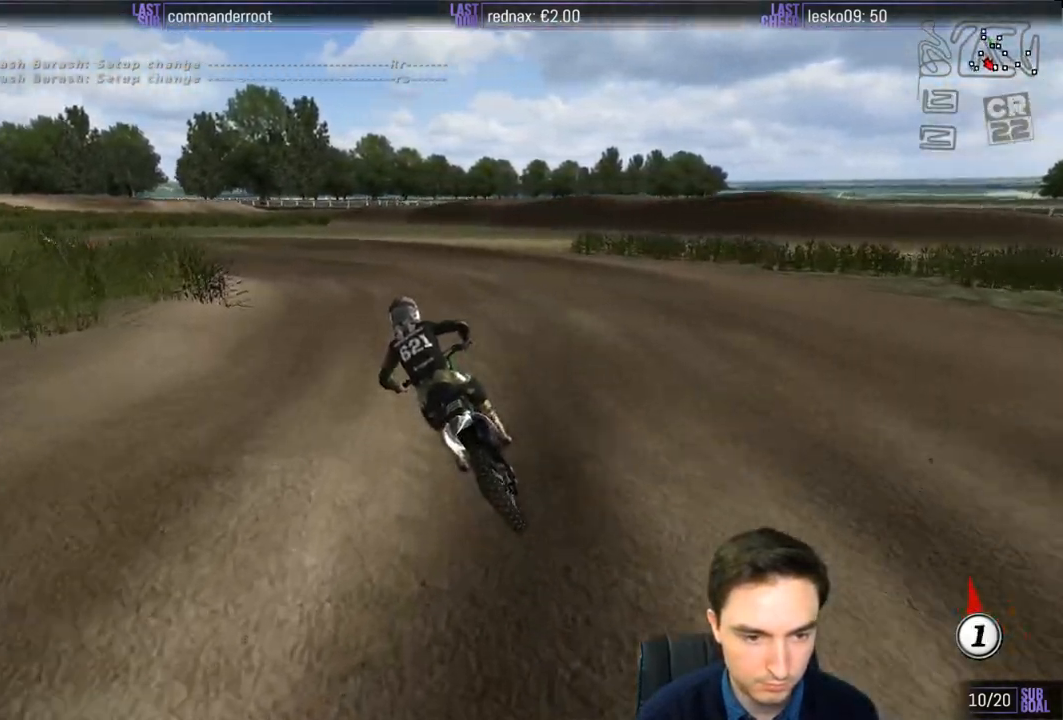
{"buttons": ["L1"], "left_stick": "center", "right_stick": "center", "events": [[17, "X", "up"], [283, "L1", "down"]]}
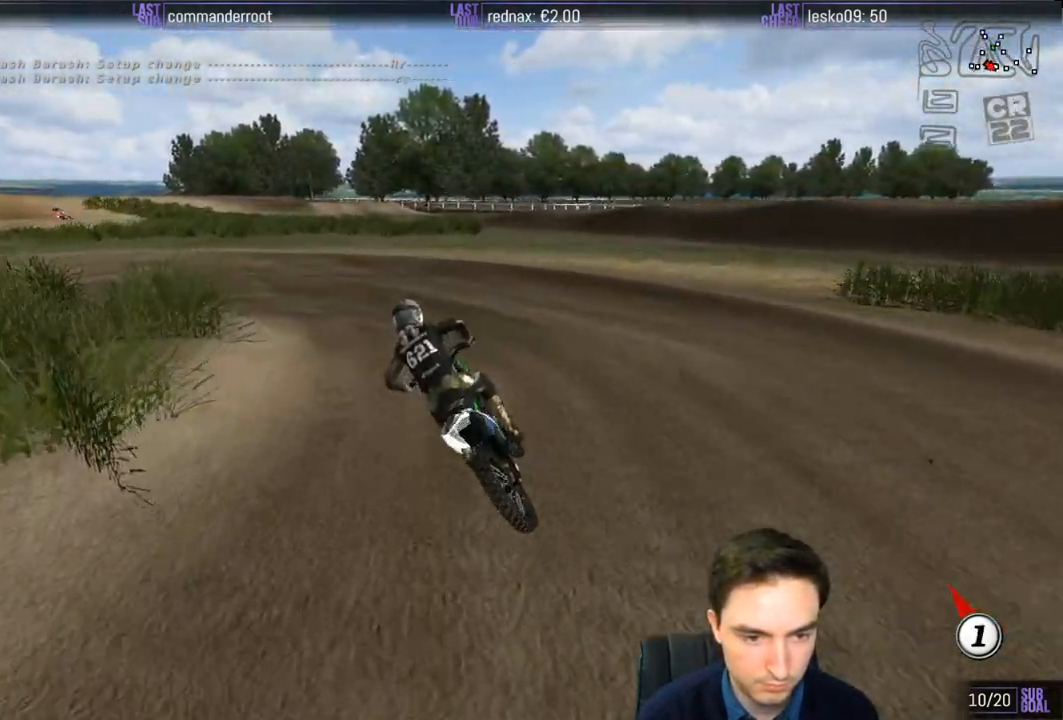
{"buttons": ["L1"], "left_stick": "left", "right_stick": "center", "events": [[350, "left_stick", "down-left"], [417, "left_stick", "left"]]}
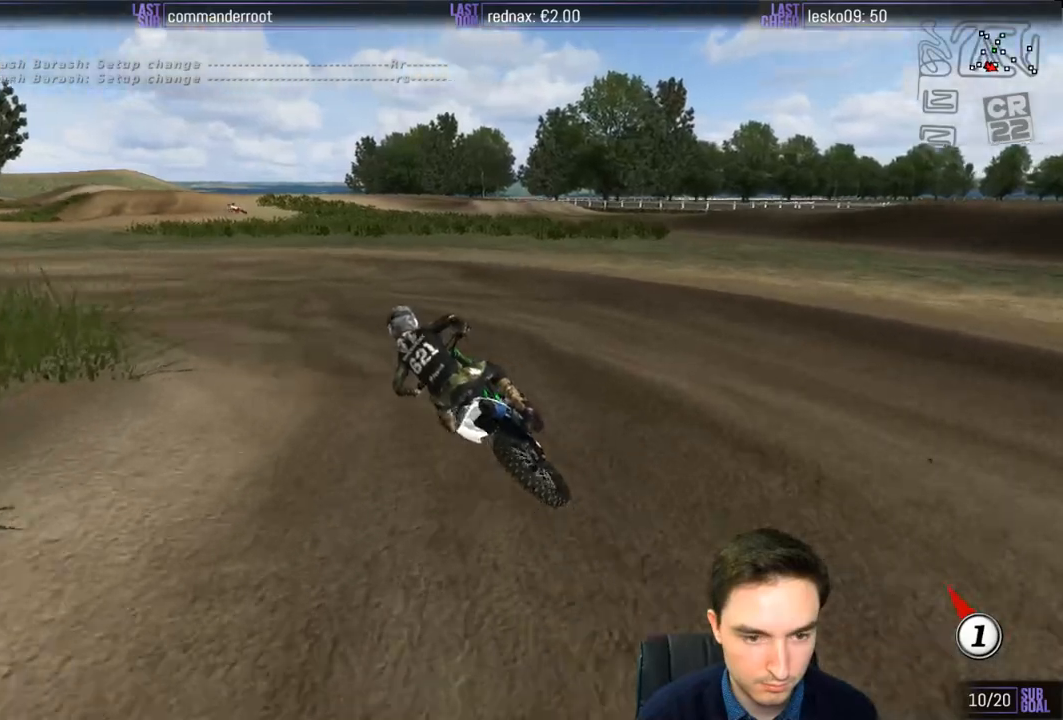
{"buttons": ["L1", "R2"], "left_stick": "center", "right_stick": "center", "events": [[217, "R2", "down"], [317, "R2", "up"], [317, "left_stick", "center"], [450, "R2", "down"]]}
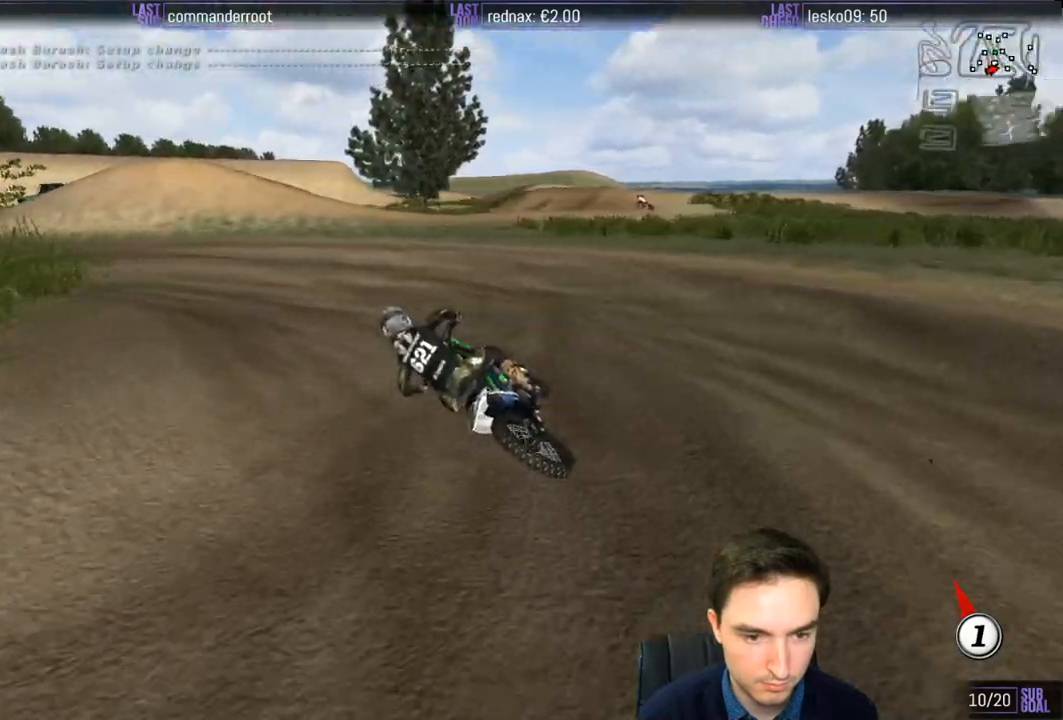
{"buttons": ["L1", "R2"], "left_stick": "right", "right_stick": "center", "events": [[450, "left_stick", "right"]]}
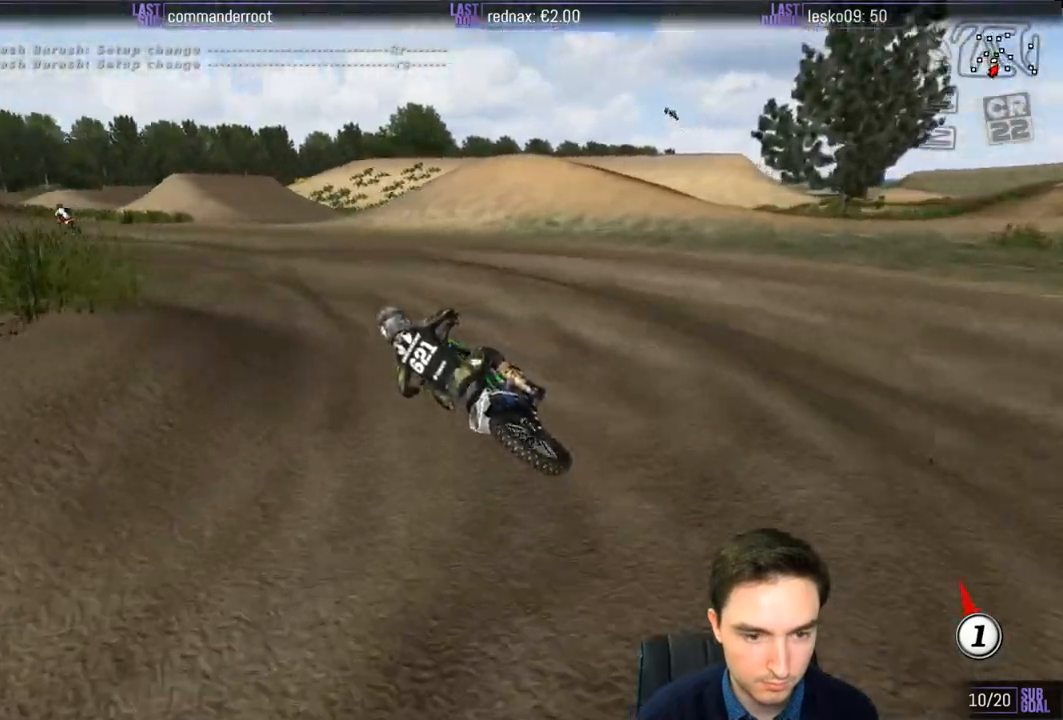
{"buttons": ["L1", "R2"], "left_stick": "center", "right_stick": "center", "events": [[183, "left_stick", "center"]]}
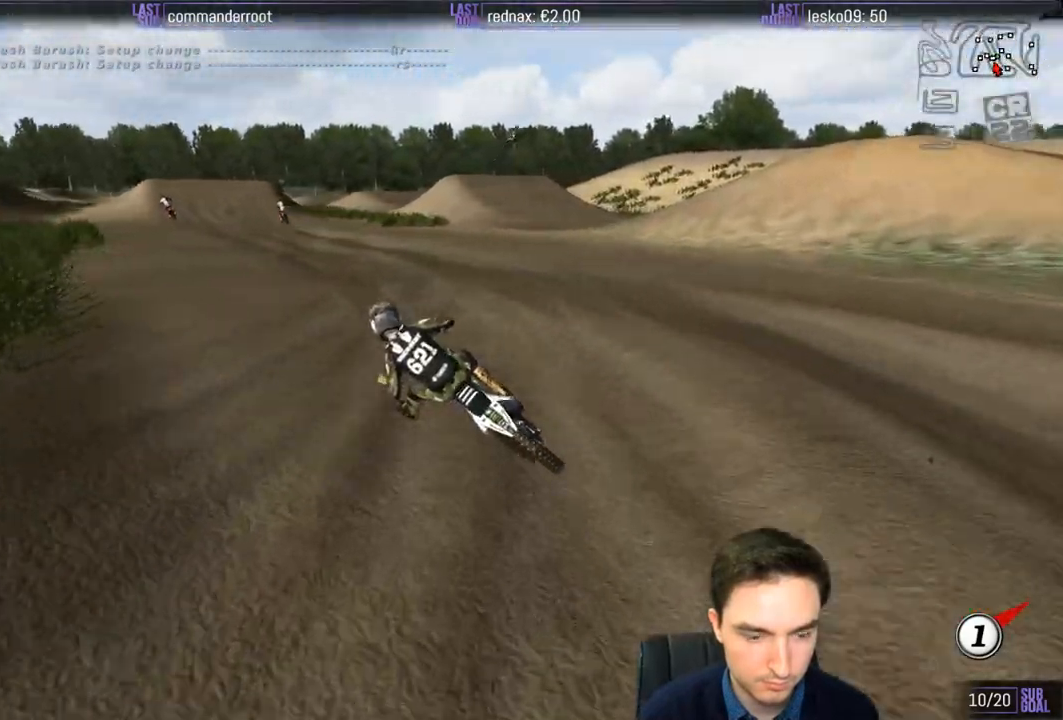
{"buttons": ["L1", "R2"], "left_stick": "right", "right_stick": "center", "events": [[150, "left_stick", "right"], [317, "B", "down"], [417, "B", "up"]]}
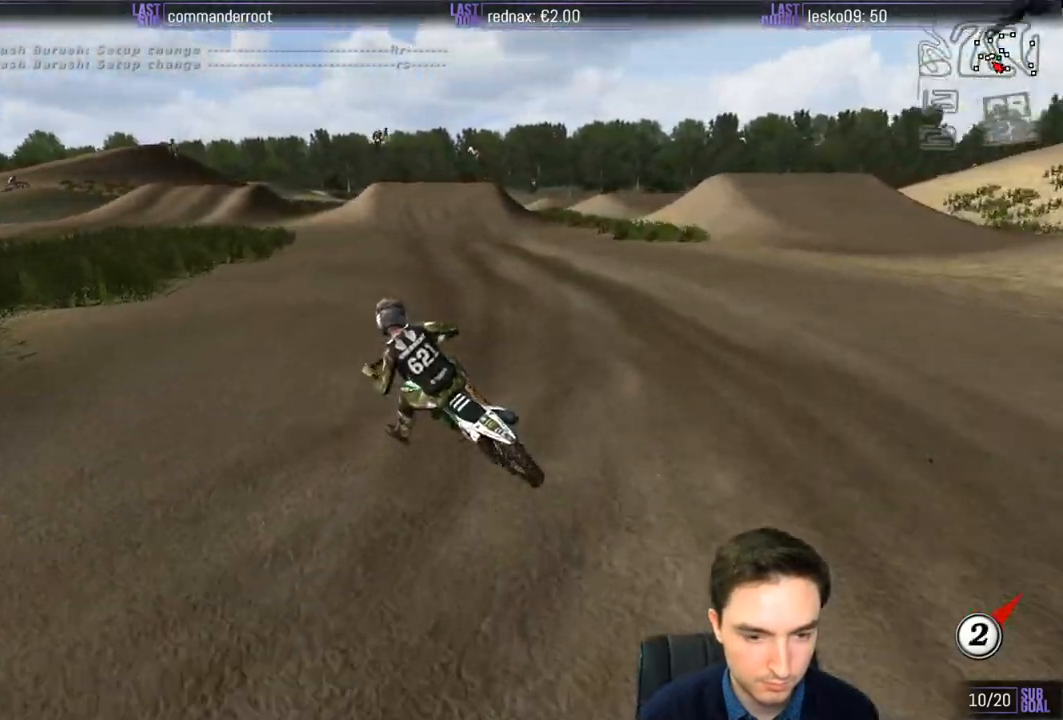
{"buttons": ["L1", "R2"], "left_stick": "right", "right_stick": "center", "events": []}
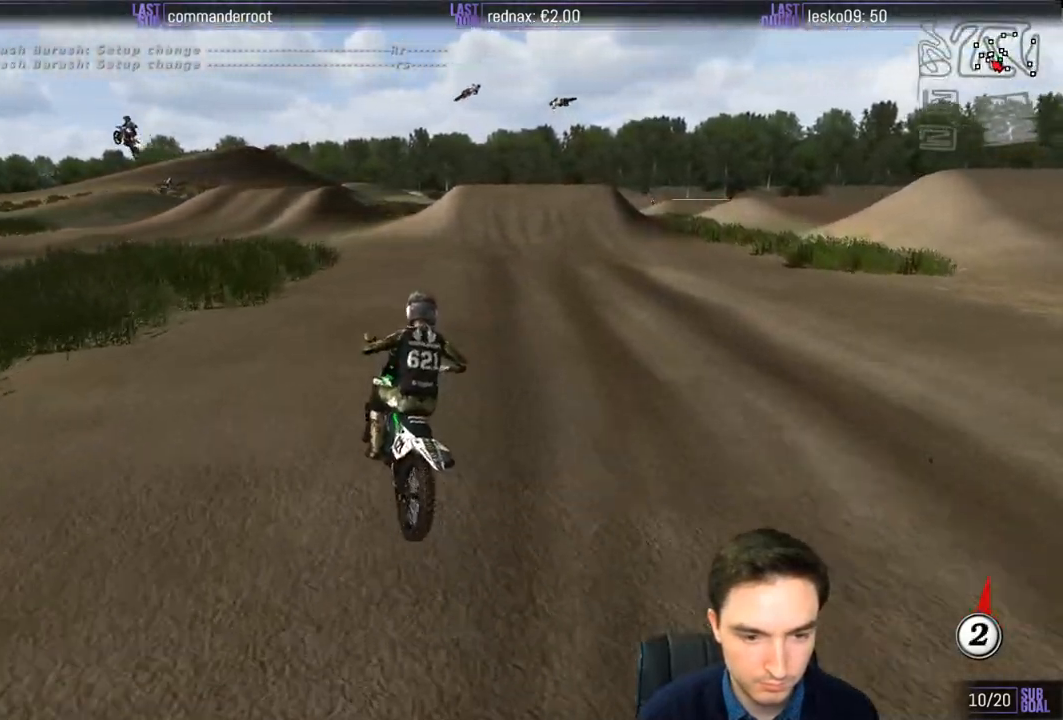
{"buttons": ["L1", "R2"], "left_stick": "center", "right_stick": "center", "events": [[117, "left_stick", "center"], [233, "left_stick", "left"], [417, "left_stick", "center"]]}
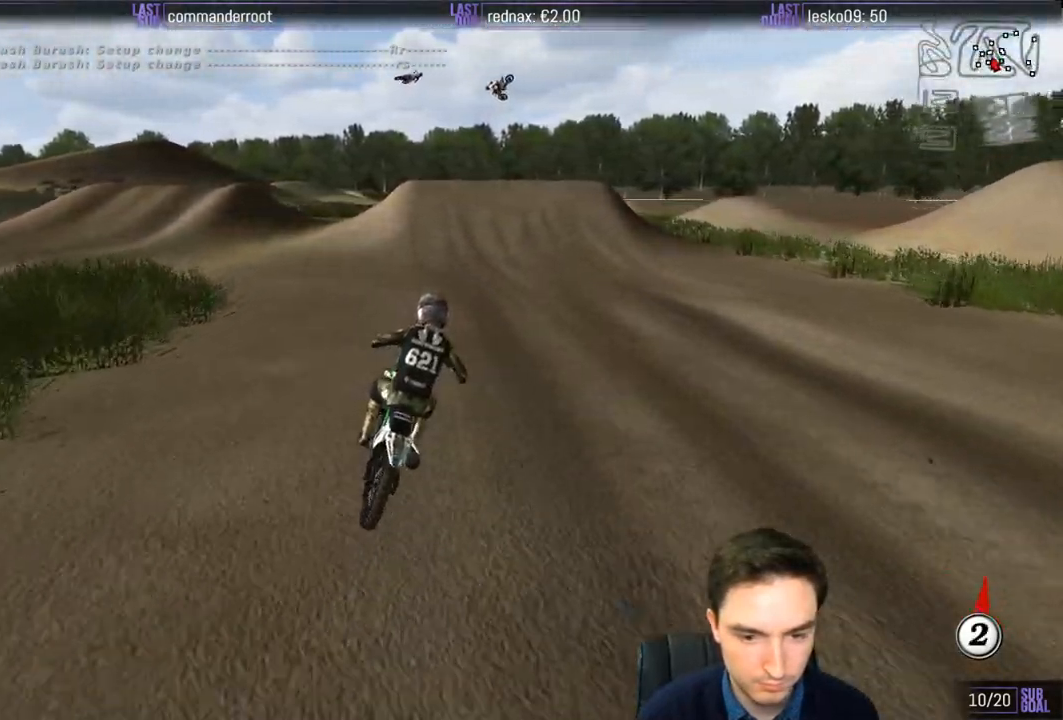
{"buttons": ["L1", "R2"], "left_stick": "center", "right_stick": "center", "events": [[50, "B", "down"], [117, "B", "up"], [250, "left_stick", "left"], [450, "left_stick", "center"]]}
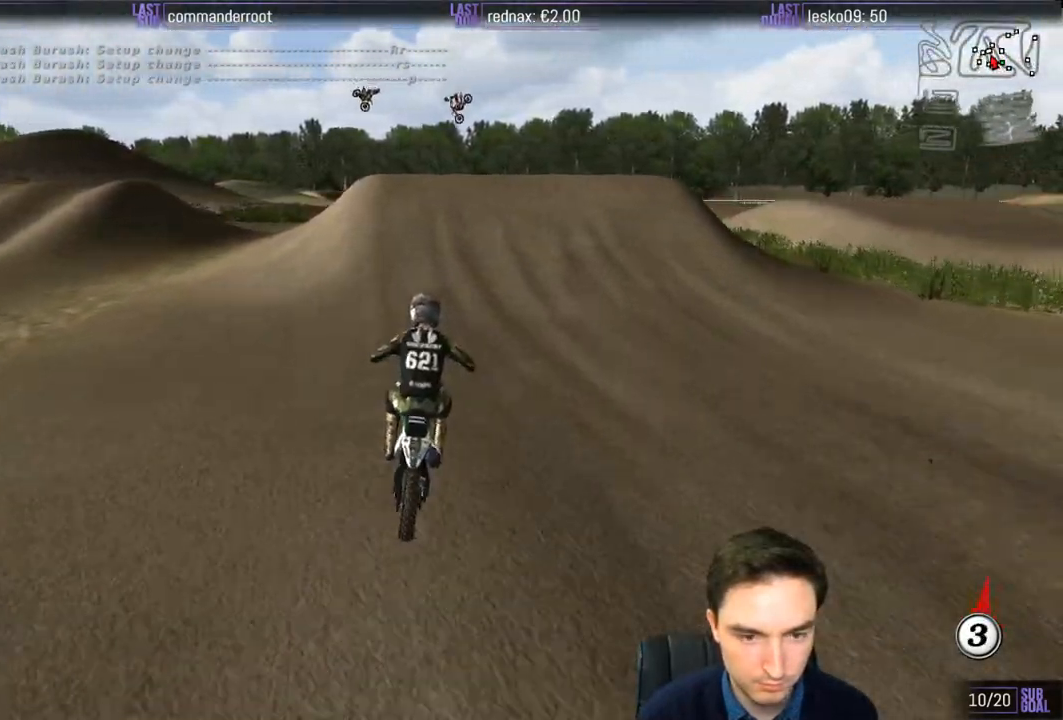
{"buttons": ["L1"], "left_stick": "right", "right_stick": "center", "events": [[83, "left_stick", "left"], [233, "left_stick", "center"], [350, "R2", "up"], [350, "left_stick", "right"]]}
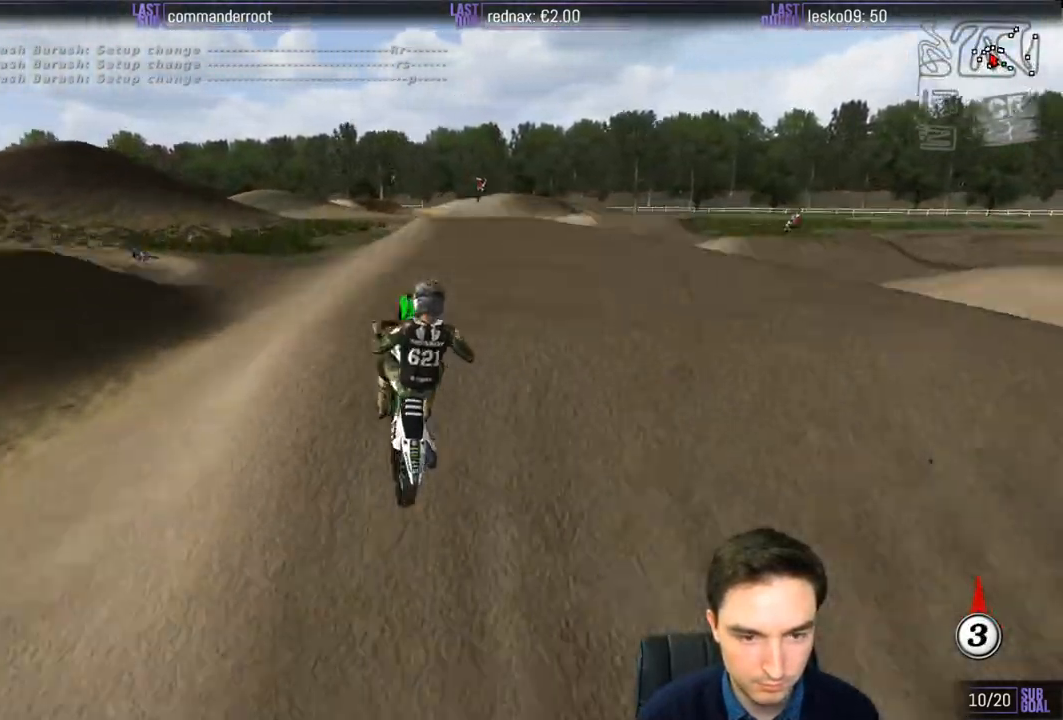
{"buttons": [], "left_stick": "down-left", "right_stick": "center", "events": [[17, "L1", "up"], [17, "R2", "down"], [117, "R2", "up"], [183, "left_stick", "down-left"], [283, "R2", "down"], [383, "R2", "up"]]}